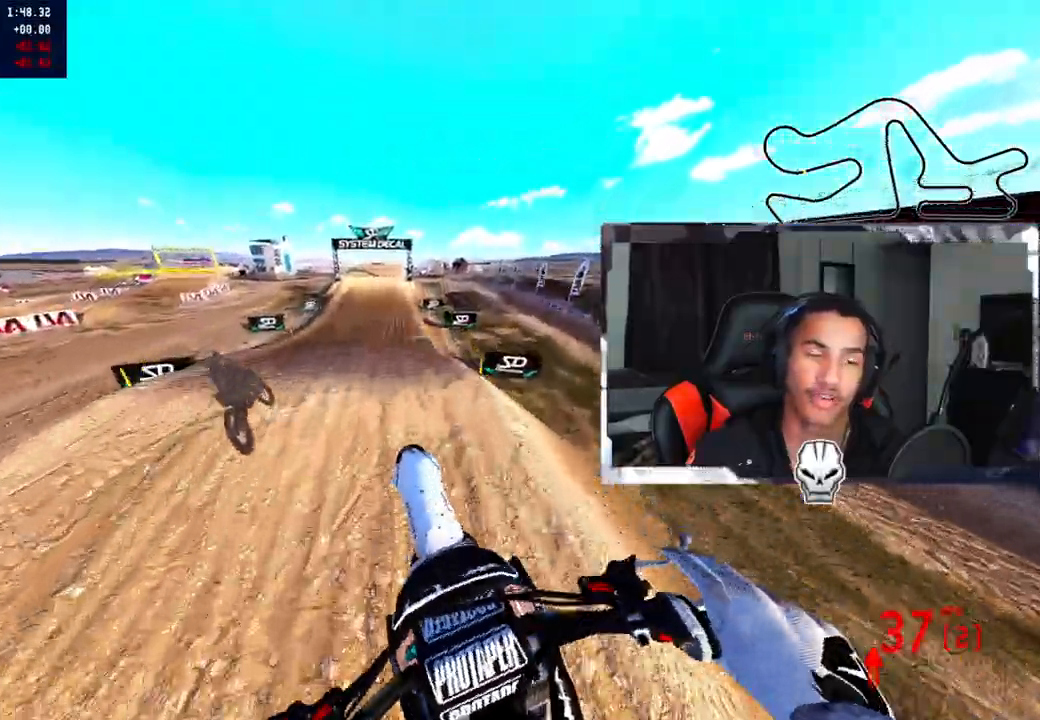
Gameplay with a controller (PlayStation layout); each line is a JSON object with the inputs held at the frame after it. "events" lists button and stick changes between this image and that frame as [ms after this image, input, new state], when the widget could be followed in between.
{"buttons": ["R2"], "left_stick": "up-left", "right_stick": "up", "events": [[150, "CROSS", "down"], [283, "CROSS", "up"], [400, "left_stick", "up-left"]]}
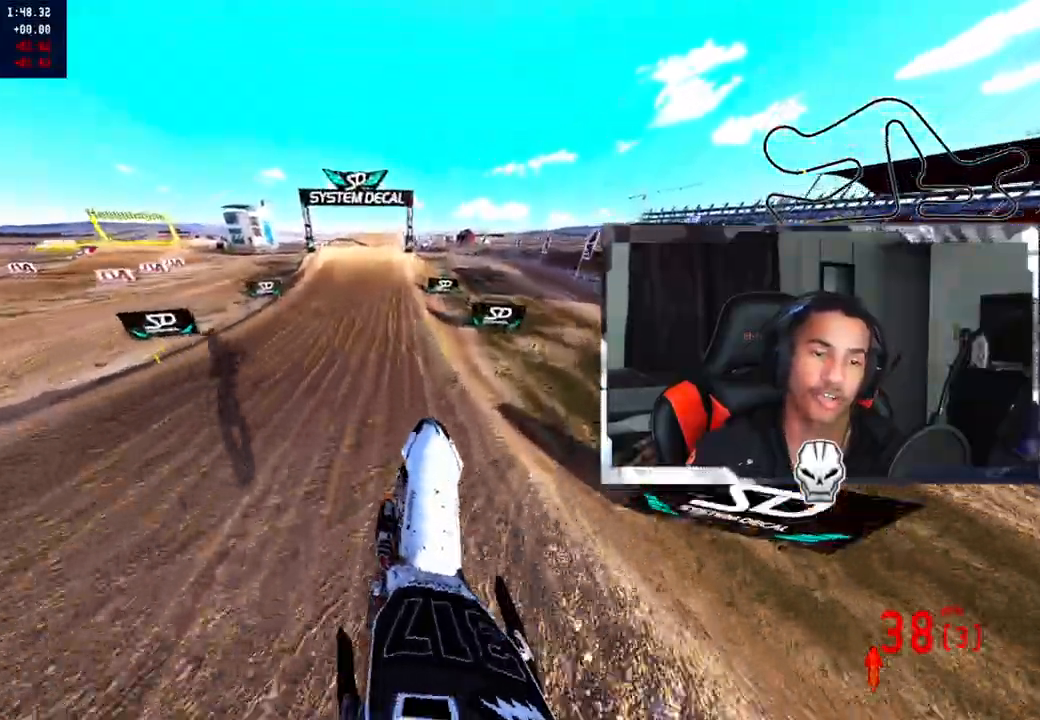
{"buttons": ["R2"], "left_stick": "center", "right_stick": "down", "events": [[233, "right_stick", "center"], [433, "right_stick", "down"], [450, "left_stick", "center"]]}
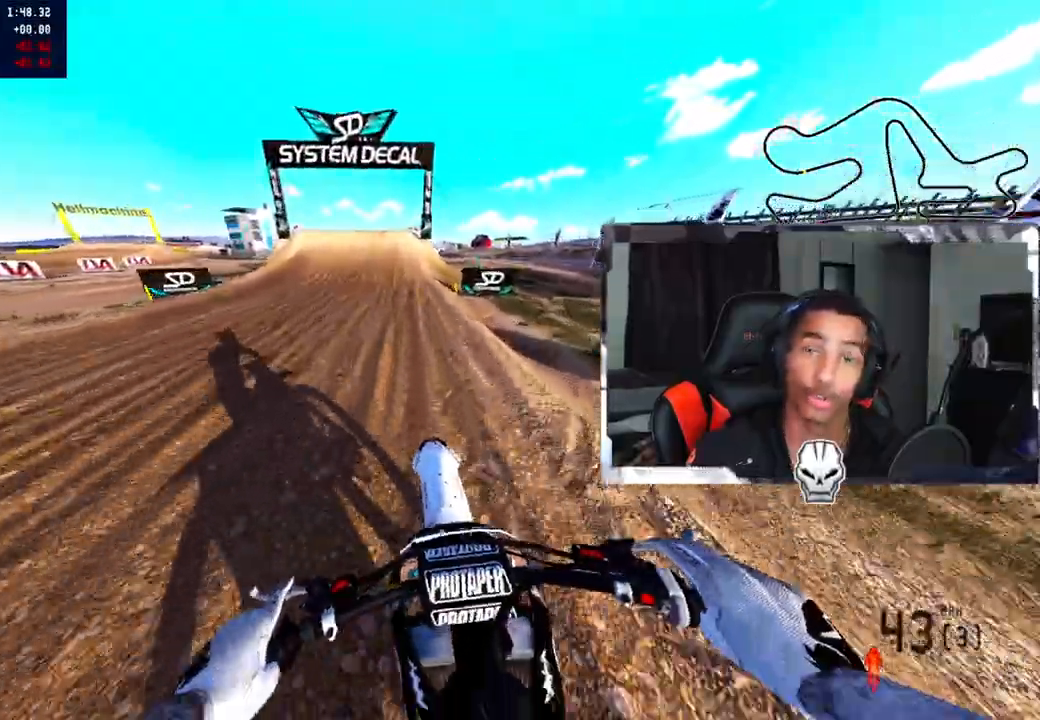
{"buttons": ["R2"], "left_stick": "center", "right_stick": "center", "events": [[200, "right_stick", "center"]]}
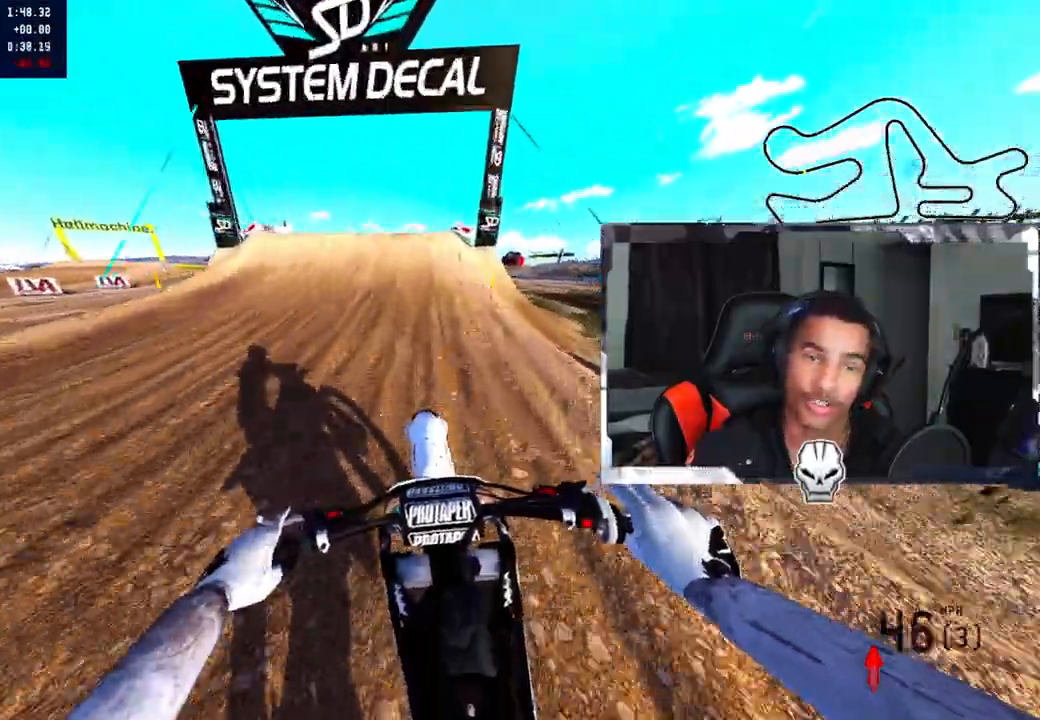
{"buttons": ["R2", "R3"], "left_stick": "up-right", "right_stick": "up-left", "events": [[367, "right_stick", "up"], [383, "left_stick", "up-right"], [417, "R3", "down"], [417, "right_stick", "up-left"]]}
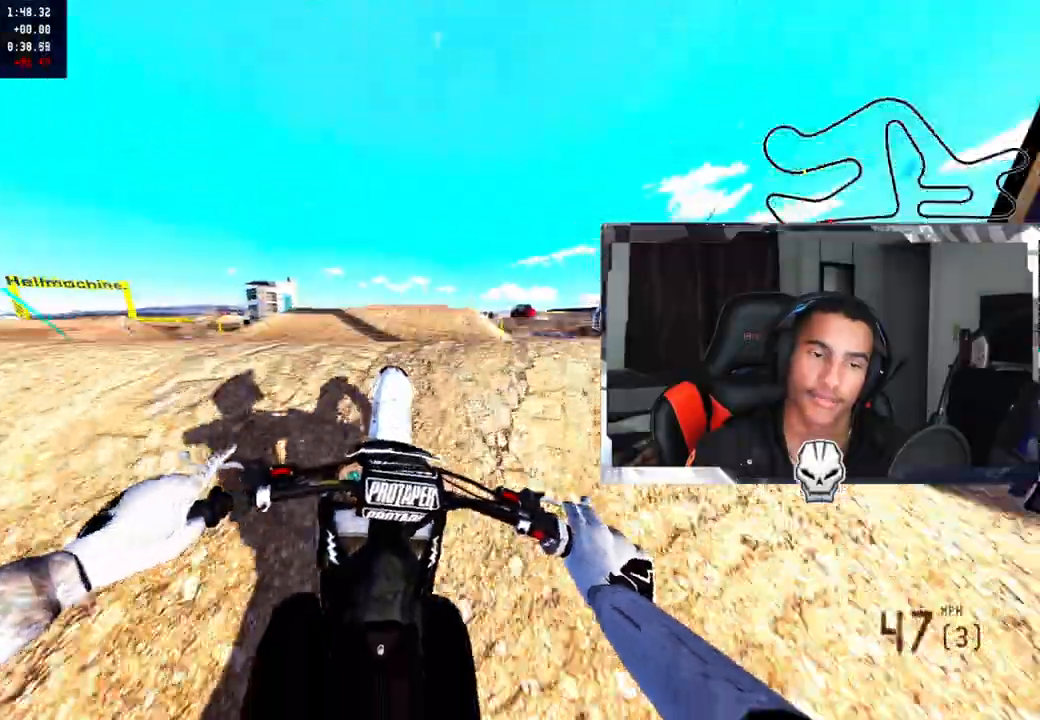
{"buttons": [], "left_stick": "up-left", "right_stick": "center", "events": [[50, "R3", "up"], [50, "right_stick", "left"], [133, "R2", "up"], [217, "right_stick", "center"], [367, "left_stick", "up-left"]]}
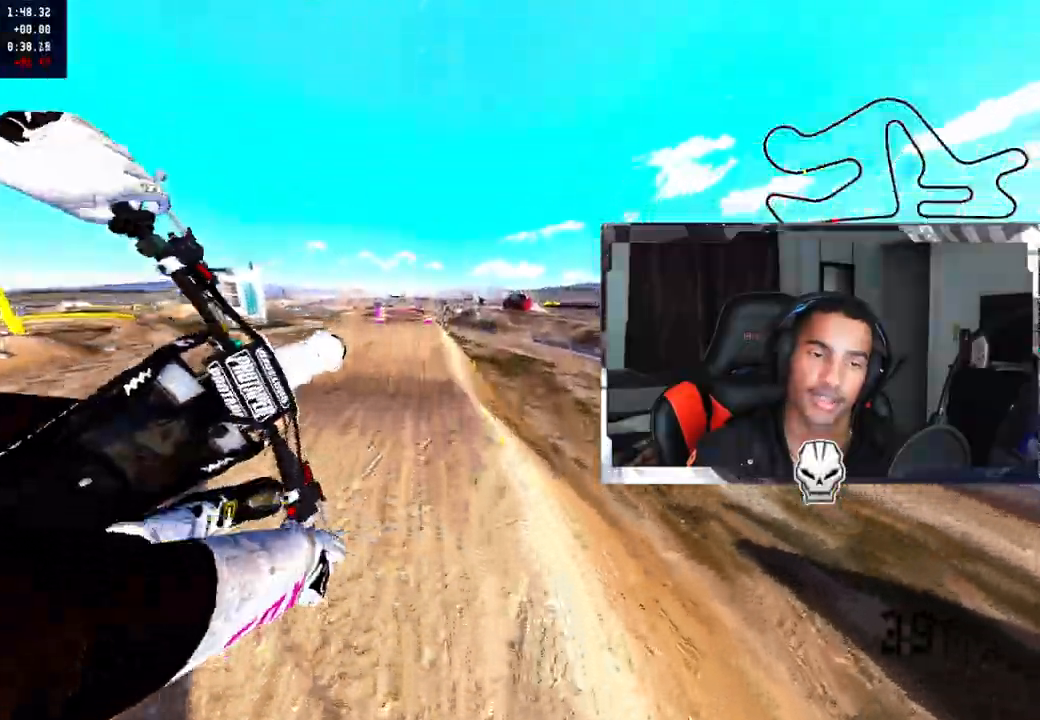
{"buttons": ["R2"], "left_stick": "up-left", "right_stick": "up", "events": [[67, "R3", "down"], [167, "R3", "up"], [383, "R2", "down"], [400, "right_stick", "up"]]}
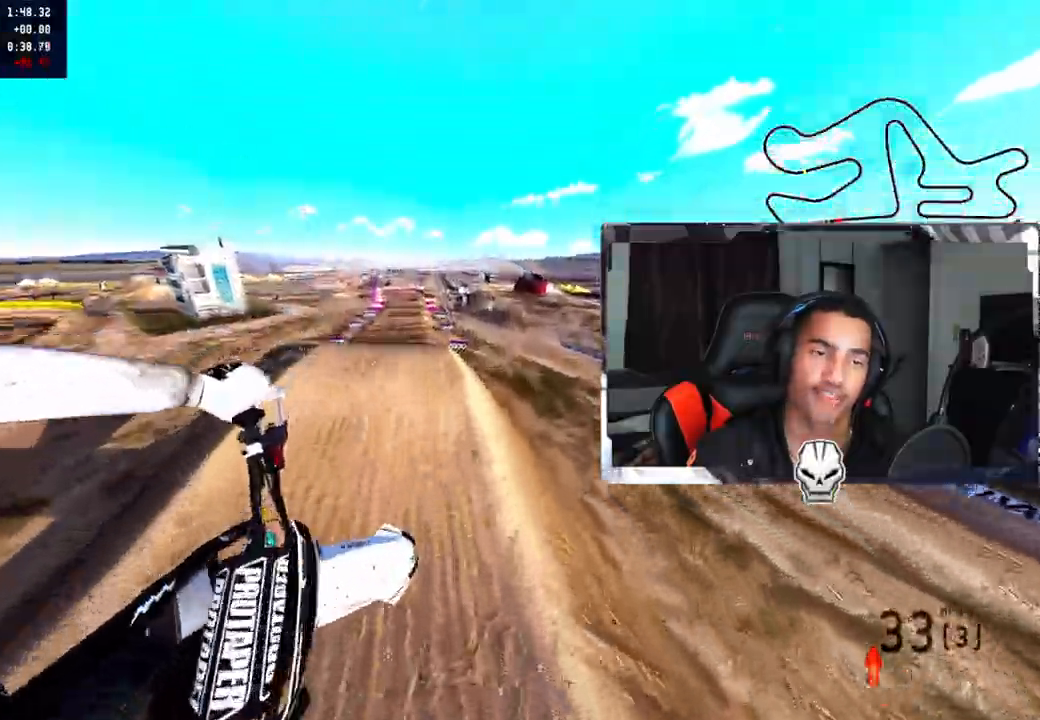
{"buttons": ["R2"], "left_stick": "center", "right_stick": "up", "events": [[450, "left_stick", "center"]]}
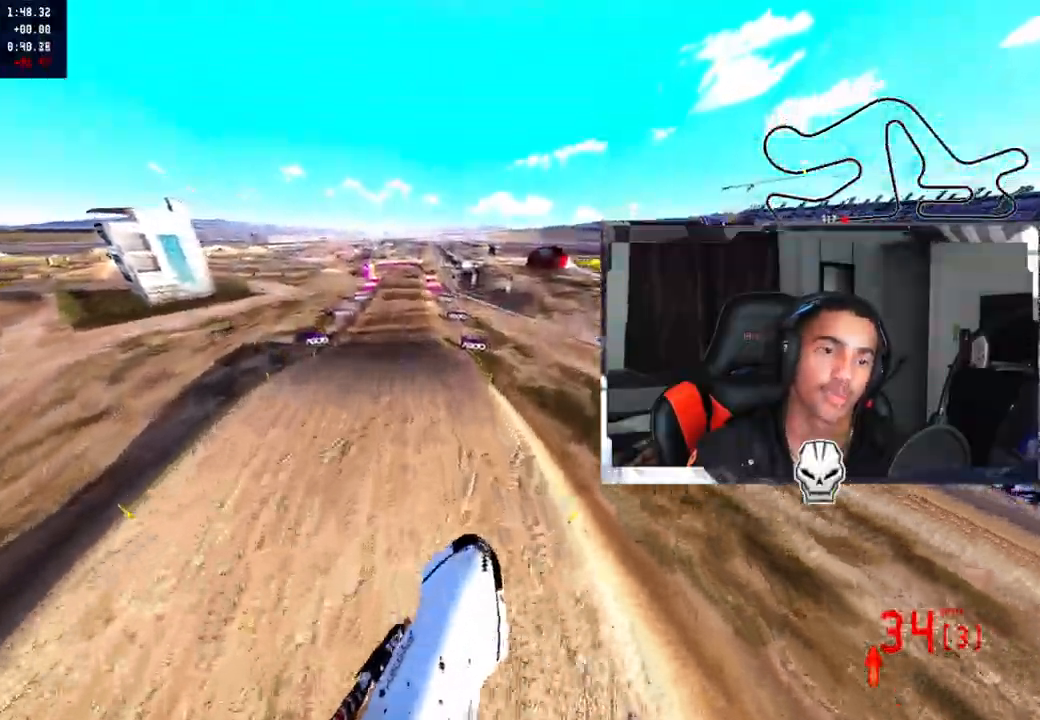
{"buttons": ["R2"], "left_stick": "up-right", "right_stick": "center", "events": [[117, "left_stick", "up-right"], [450, "right_stick", "center"]]}
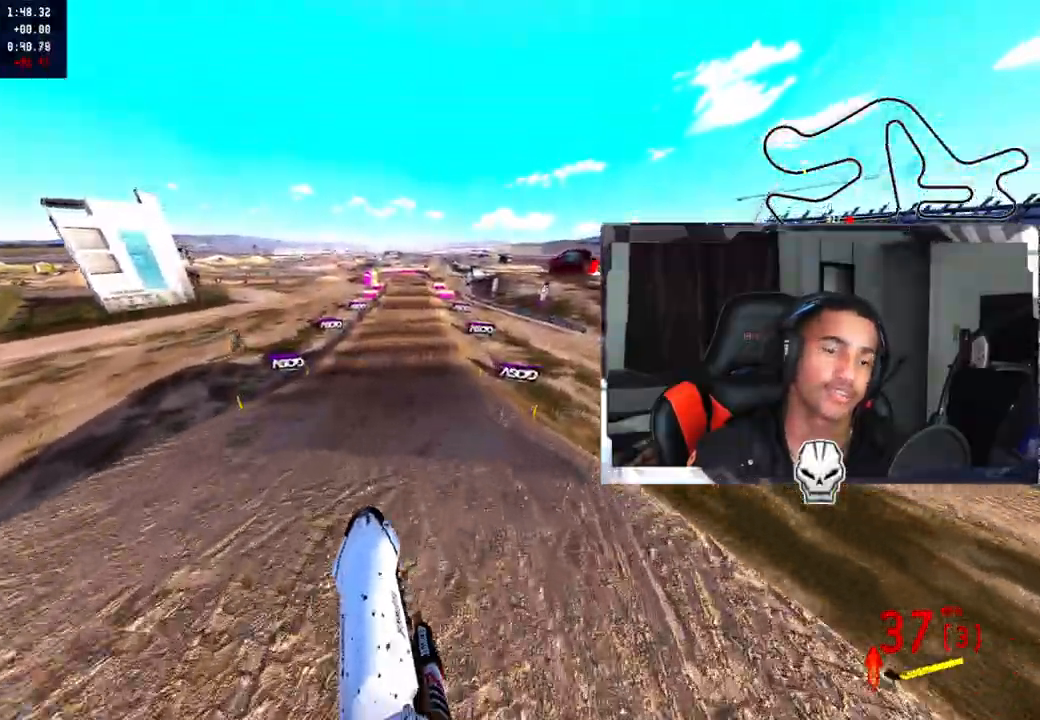
{"buttons": ["R2"], "left_stick": "center", "right_stick": "down", "events": [[83, "right_stick", "down"], [267, "left_stick", "center"]]}
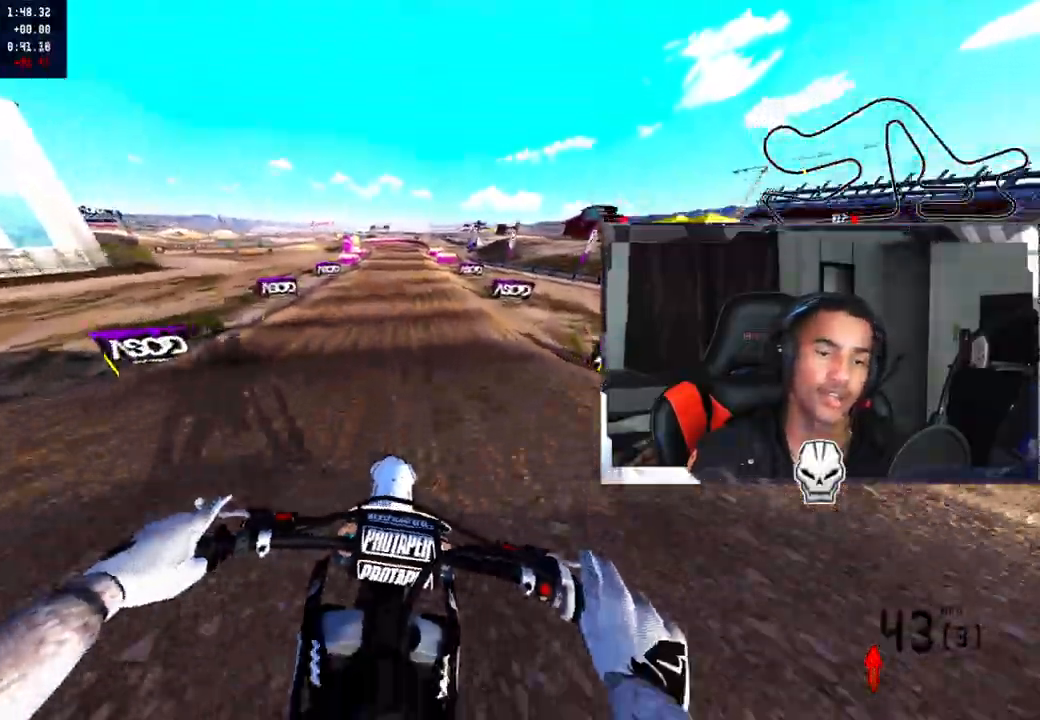
{"buttons": ["R2"], "left_stick": "center", "right_stick": "center", "events": [[250, "right_stick", "center"]]}
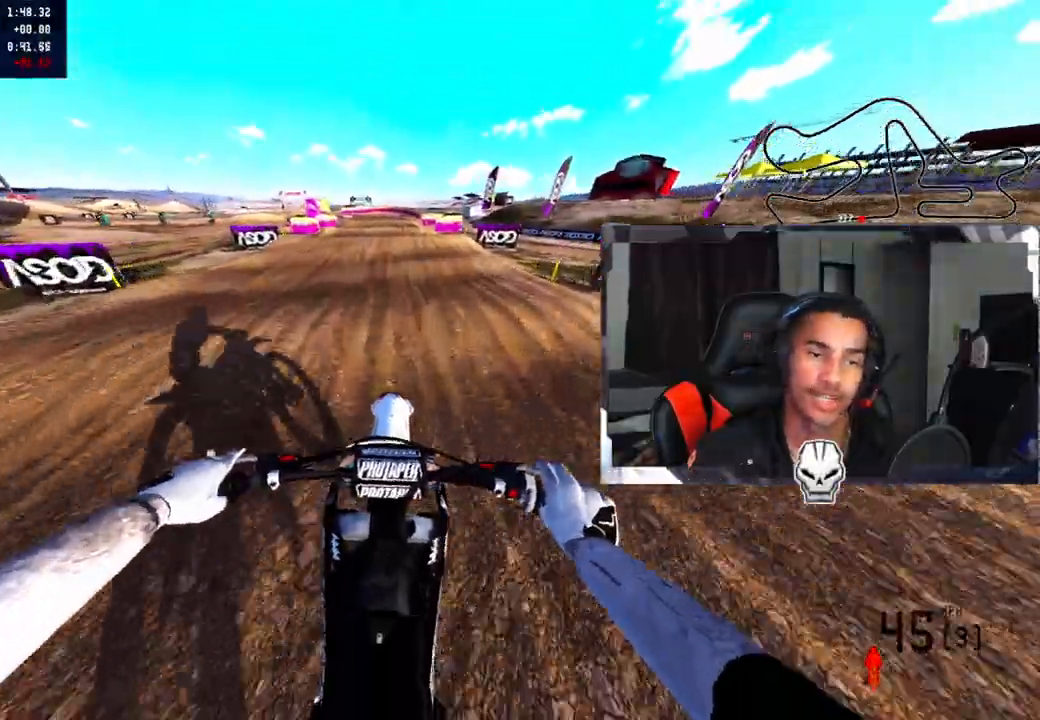
{"buttons": [], "left_stick": "center", "right_stick": "center", "events": [[200, "R2", "up"]]}
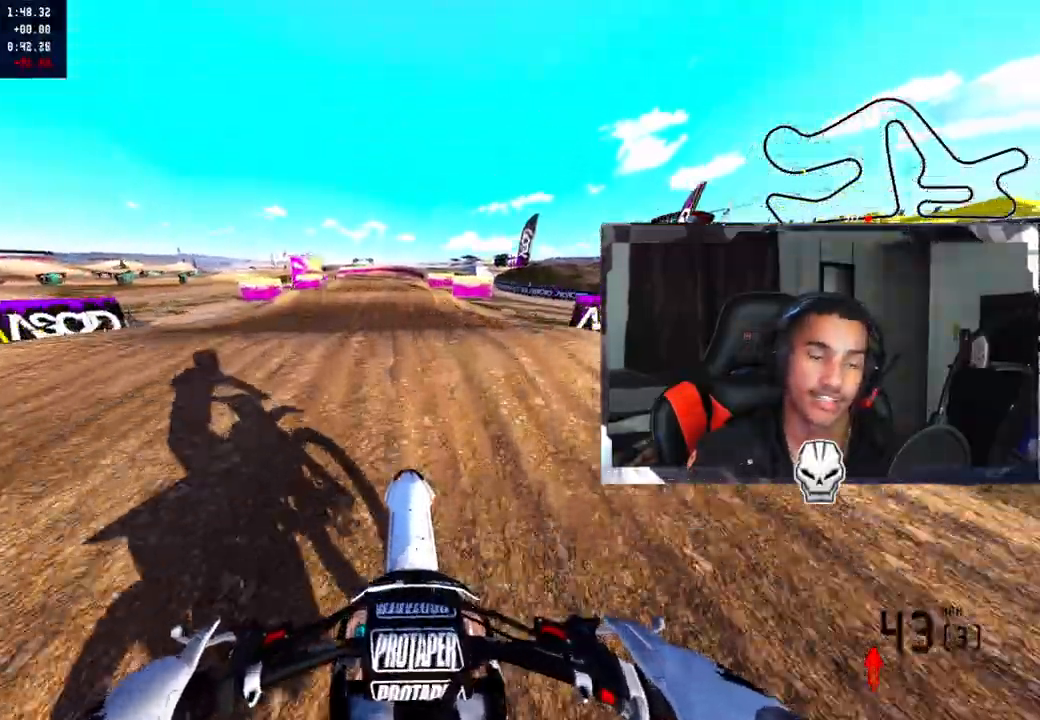
{"buttons": [], "left_stick": "left", "right_stick": "up-right", "events": [[67, "R2", "down"], [167, "right_stick", "up-right"], [317, "left_stick", "left"], [367, "R2", "up"]]}
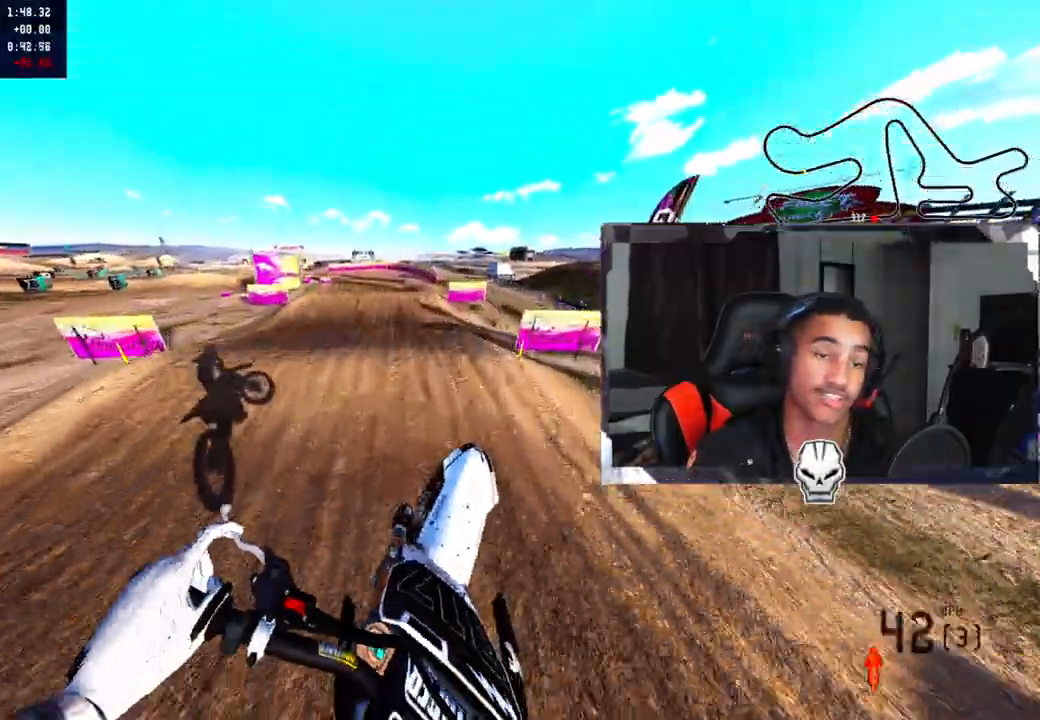
{"buttons": [], "left_stick": "left", "right_stick": "up-right", "events": [[100, "left_stick", "center"], [133, "TRIANGLE", "down"], [250, "TRIANGLE", "up"], [400, "left_stick", "left"]]}
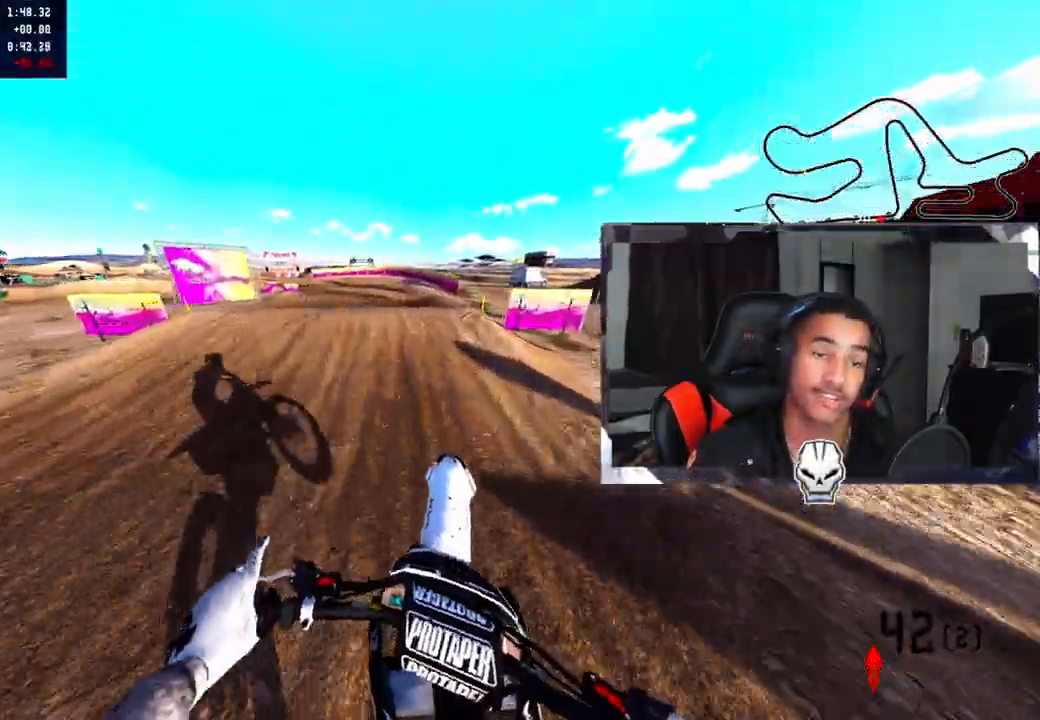
{"buttons": [], "left_stick": "center", "right_stick": "up", "events": [[83, "right_stick", "up"], [400, "left_stick", "center"]]}
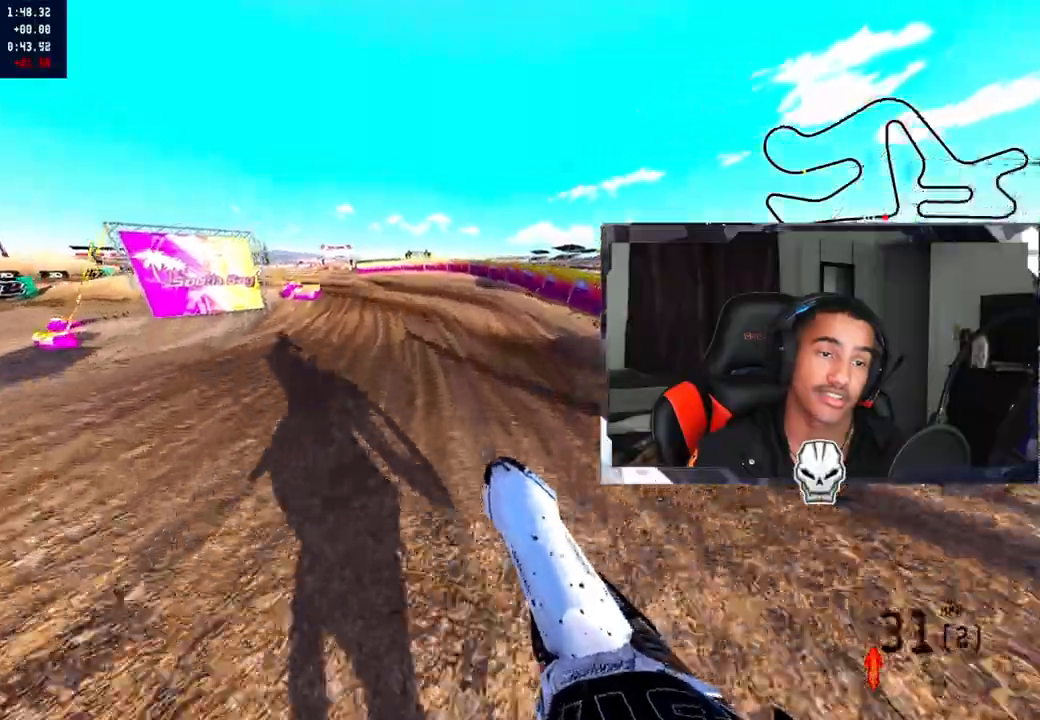
{"buttons": [], "left_stick": "left", "right_stick": "up", "events": [[17, "left_stick", "left"], [50, "R2", "down"], [317, "R2", "up"]]}
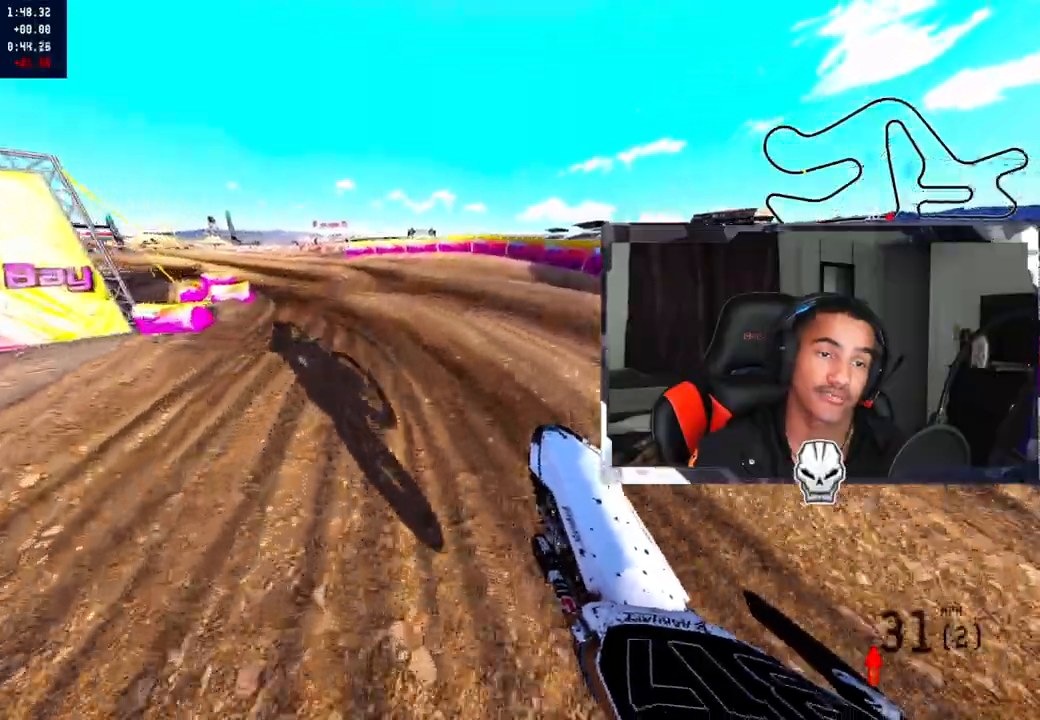
{"buttons": ["R2"], "left_stick": "left", "right_stick": "up-right", "events": [[33, "R2", "down"], [50, "right_stick", "center"], [100, "R3", "down"], [200, "R3", "up"], [233, "R2", "up"], [283, "right_stick", "up-right"], [317, "R2", "down"]]}
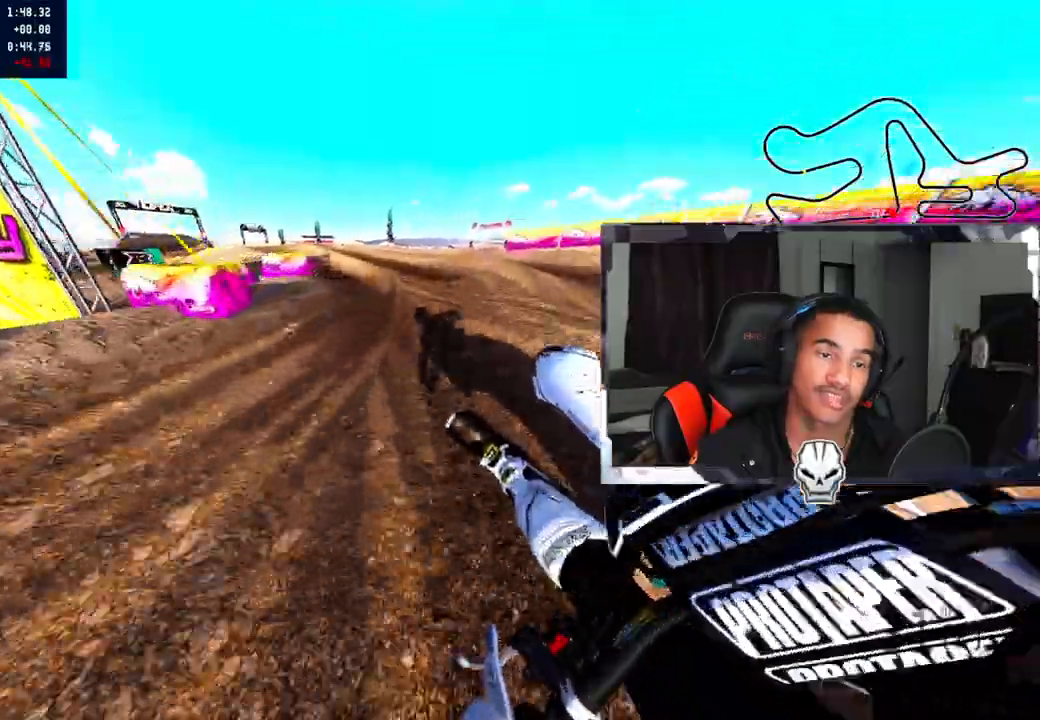
{"buttons": ["R2"], "left_stick": "up-left", "right_stick": "up-right", "events": [[150, "left_stick", "up-left"]]}
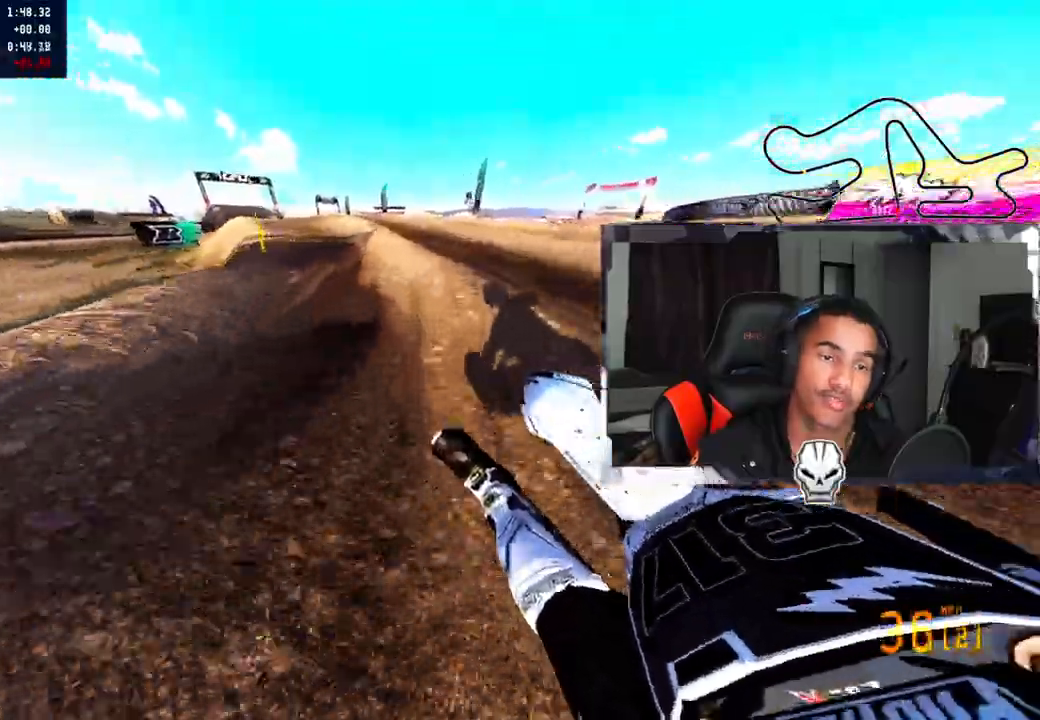
{"buttons": ["CROSS", "R2"], "left_stick": "center", "right_stick": "up-right", "events": [[250, "left_stick", "center"], [450, "CROSS", "down"]]}
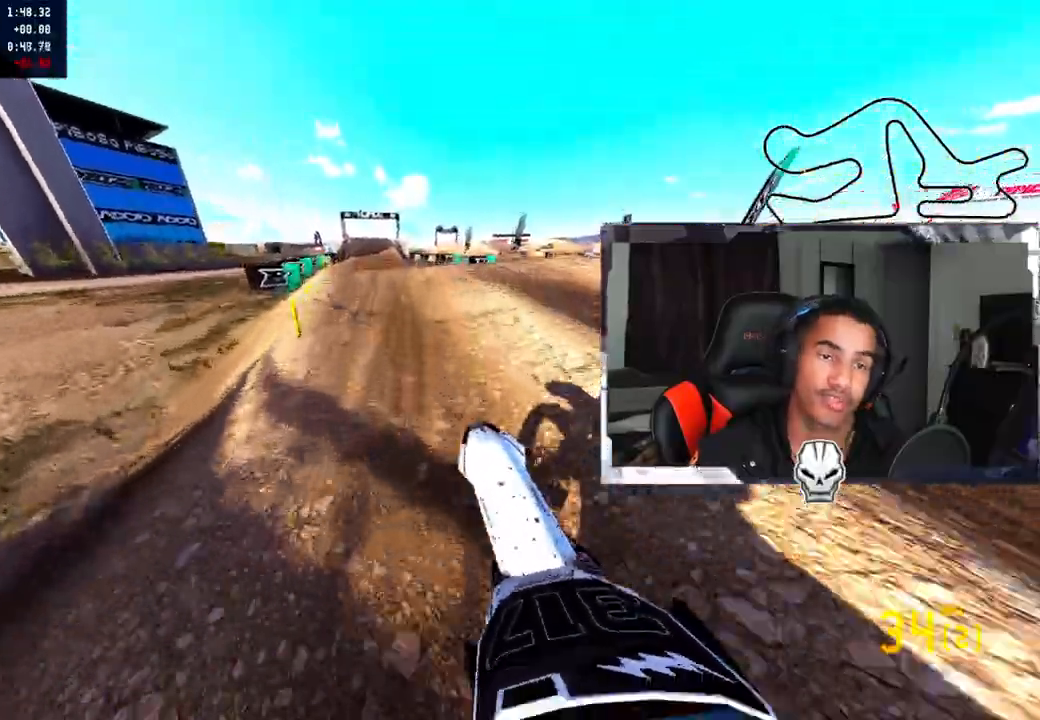
{"buttons": ["CROSS", "R2"], "left_stick": "center", "right_stick": "up-right", "events": []}
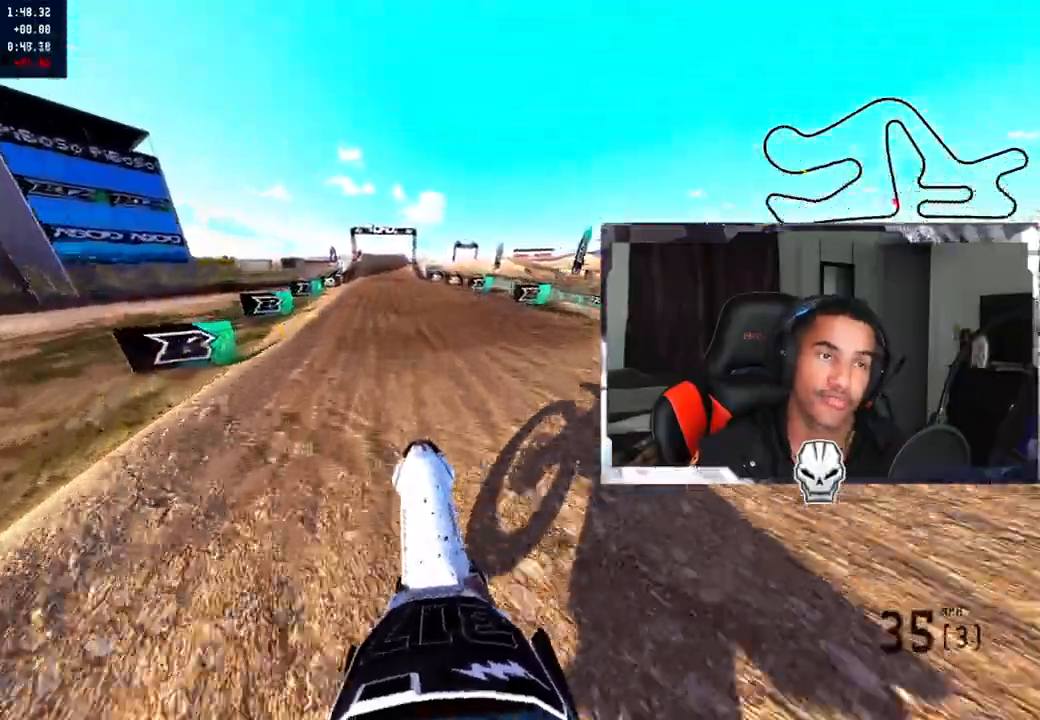
{"buttons": ["CROSS", "R2"], "left_stick": "center", "right_stick": "center", "events": [[383, "right_stick", "center"]]}
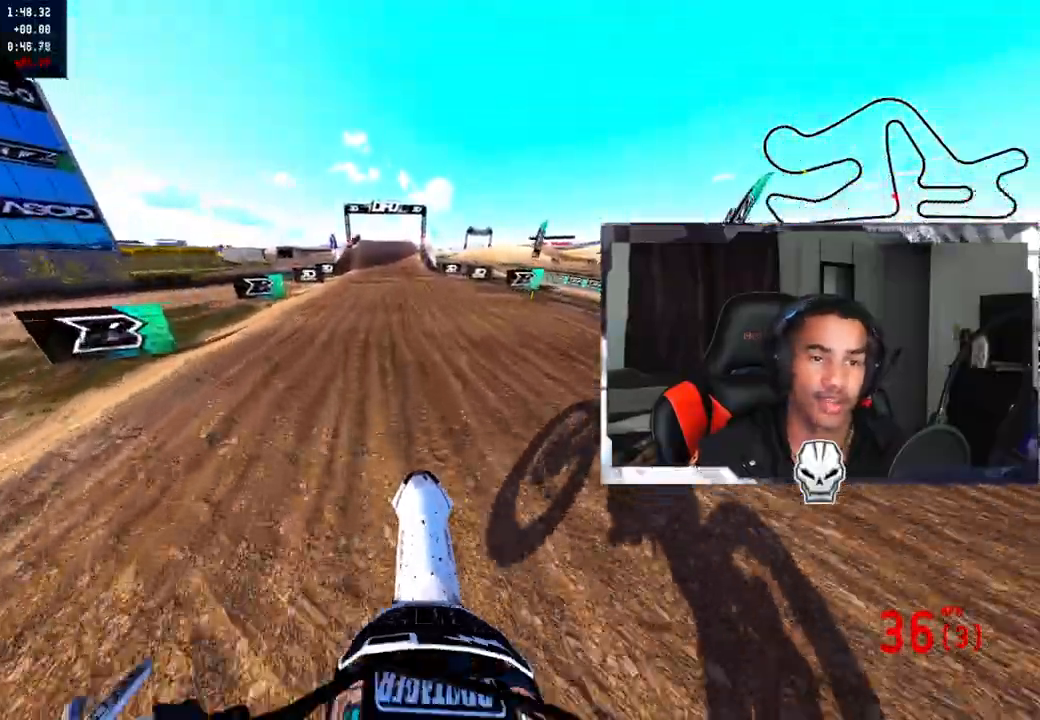
{"buttons": ["CROSS", "R2"], "left_stick": "center", "right_stick": "down", "events": [[150, "right_stick", "down"]]}
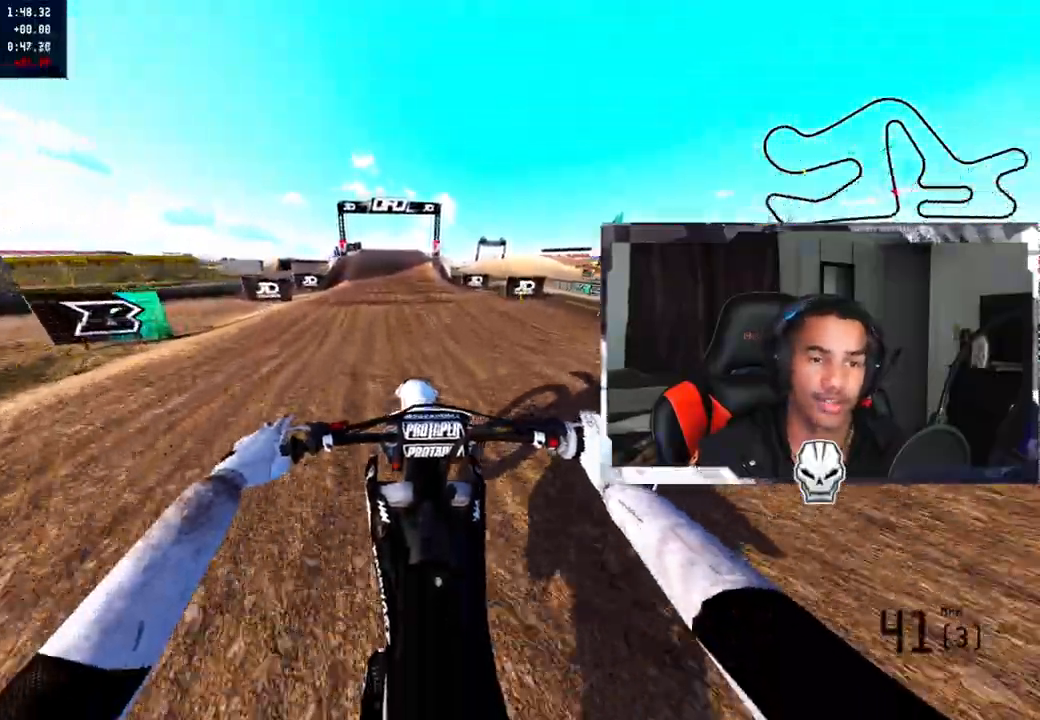
{"buttons": ["CROSS", "R2"], "left_stick": "center", "right_stick": "center", "events": [[300, "right_stick", "center"], [350, "R2", "up"], [483, "R2", "down"]]}
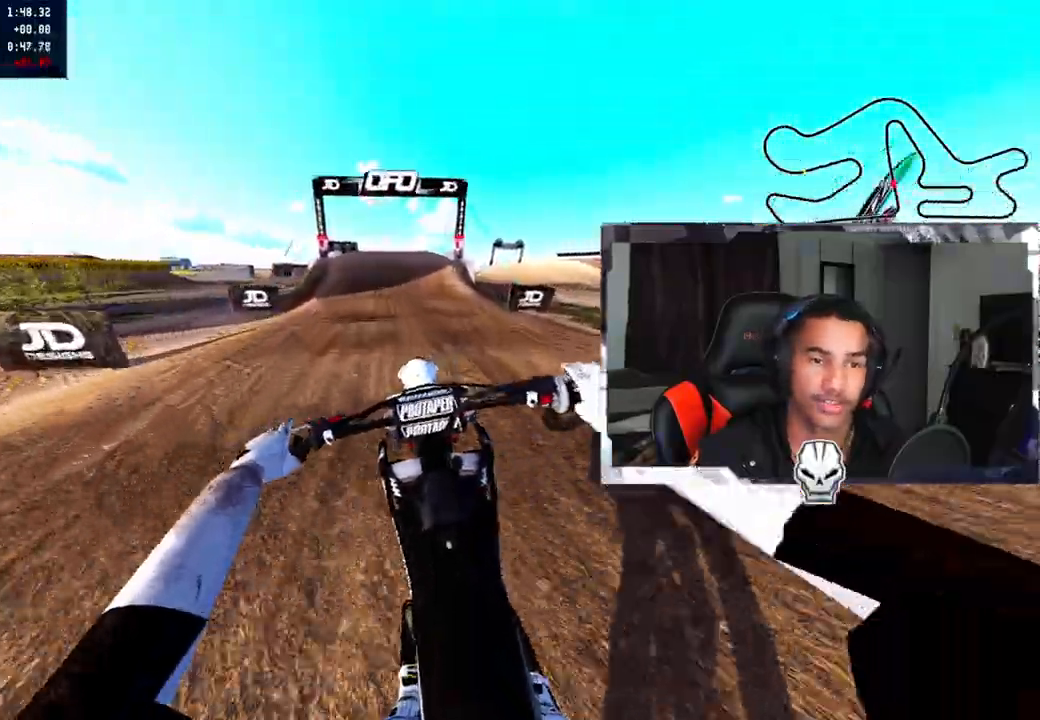
{"buttons": ["CROSS", "R2"], "left_stick": "center", "right_stick": "down", "events": [[233, "right_stick", "down"]]}
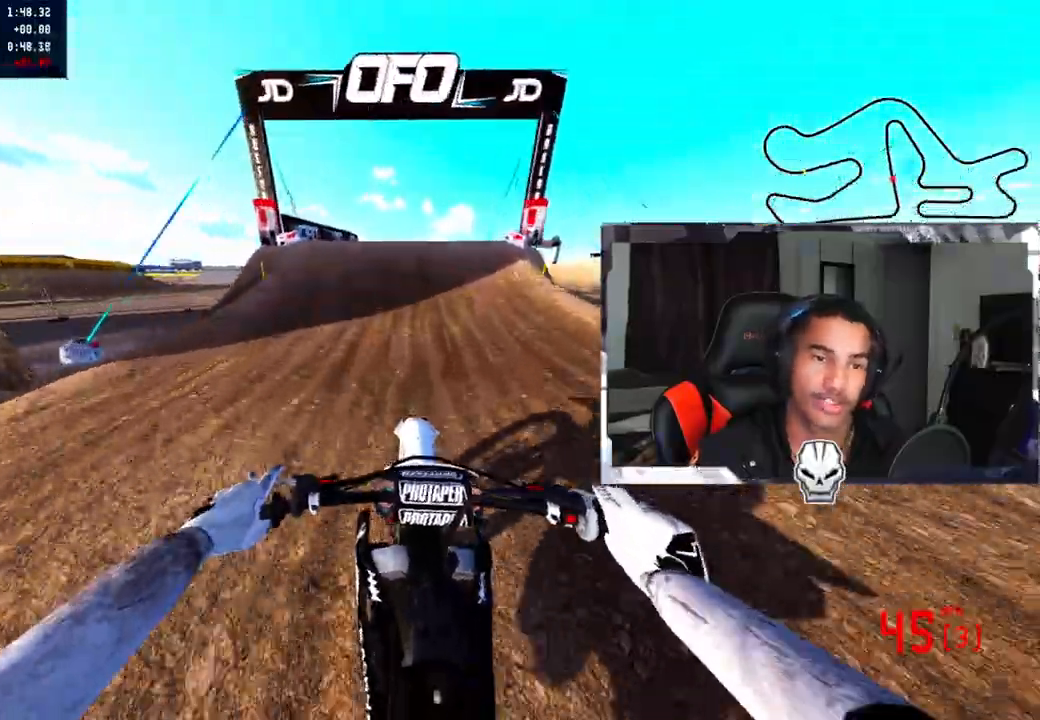
{"buttons": ["R2"], "left_stick": "up-right", "right_stick": "up-left", "events": [[233, "right_stick", "down-left"], [267, "R3", "down"], [267, "left_stick", "up-right"], [300, "CROSS", "up"], [400, "R3", "up"], [483, "right_stick", "up-left"]]}
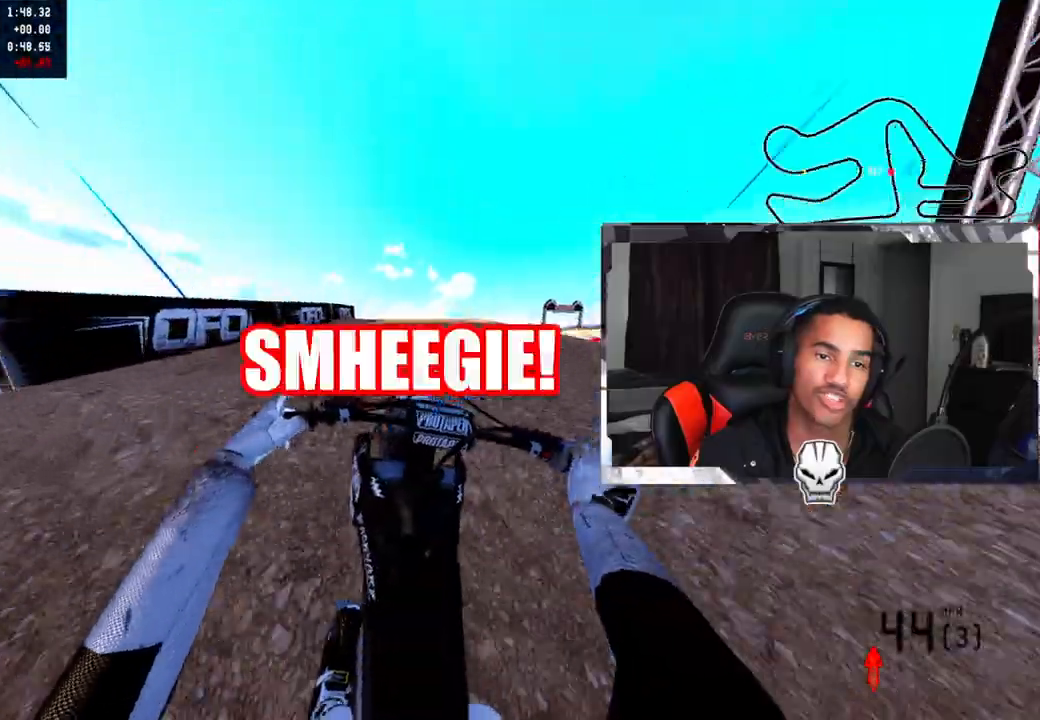
{"buttons": ["R2"], "left_stick": "up-right", "right_stick": "up", "events": [[33, "right_stick", "up"]]}
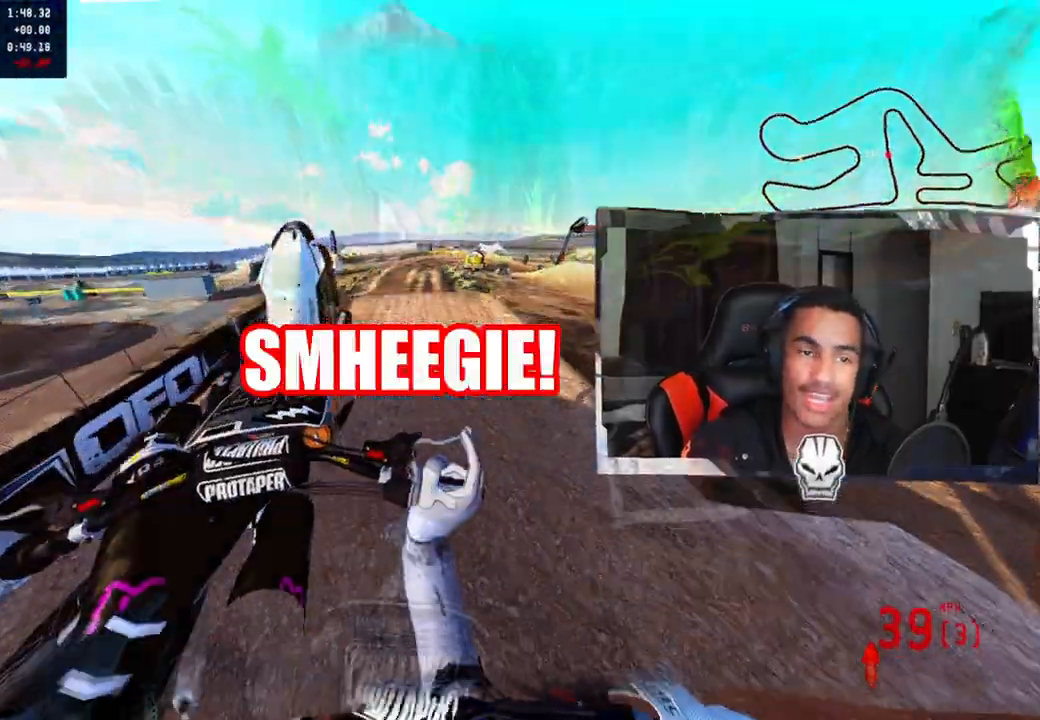
{"buttons": ["L2", "R1", "R2"], "left_stick": "up-left", "right_stick": "down", "events": [[217, "left_stick", "up-left"], [250, "L2", "down"], [250, "right_stick", "center"], [283, "L2", "up"], [300, "L2", "down"], [383, "right_stick", "down"], [500, "R1", "down"]]}
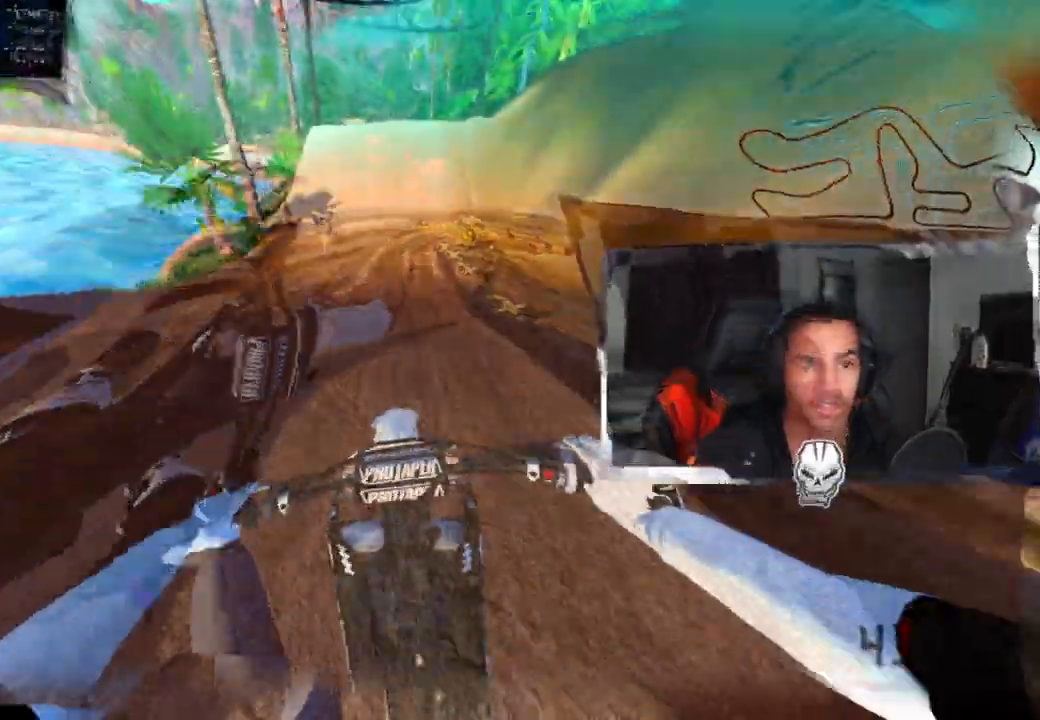
{"buttons": ["R2"], "left_stick": "center", "right_stick": "down", "events": [[17, "L2", "up"], [133, "R1", "up"], [400, "left_stick", "center"]]}
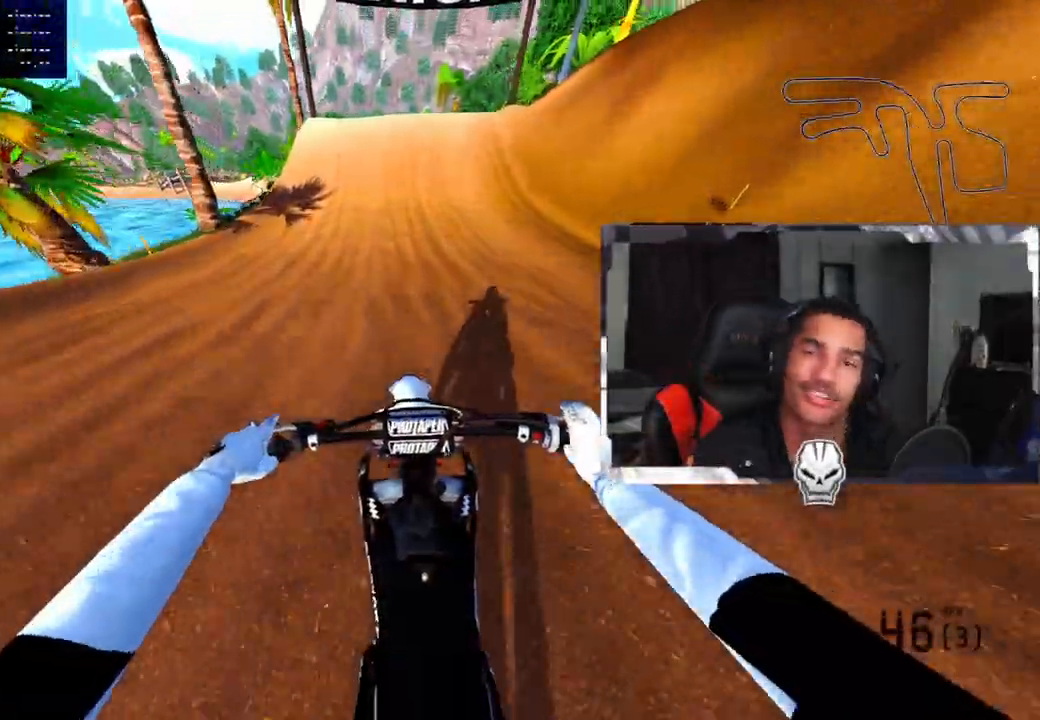
{"buttons": ["R2"], "left_stick": "center", "right_stick": "center", "events": [[400, "right_stick", "center"]]}